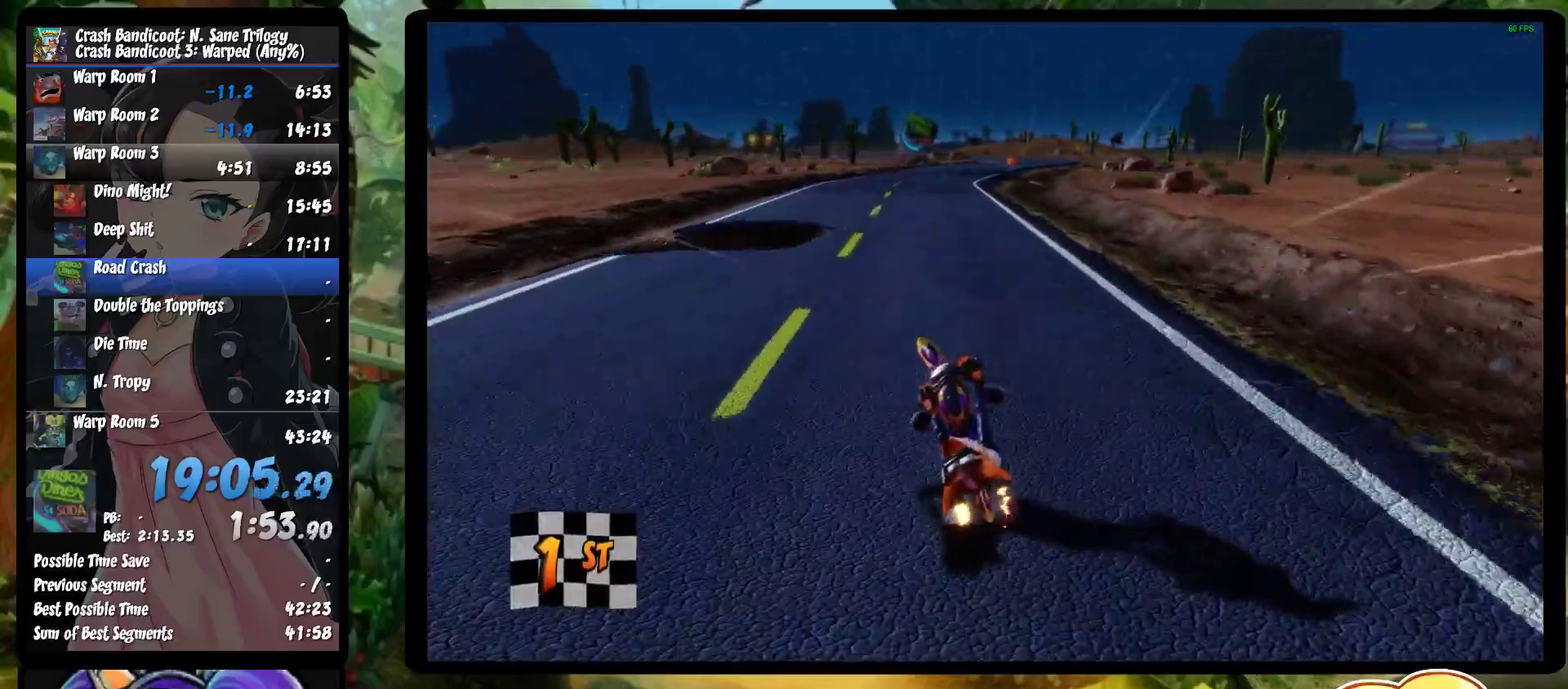
Gameplay with a controller (PlayStation layout); each line is a JSON object with the inputs held at the frame after it. "events" lists button and stick changes between this image and that frame as [ms after this image, input, new state], when the widget could be followed in between. Not read: R3 right_stick.
{"buttons": ["CROSS"], "left_stick": "right", "events": [[100, "left_stick", "center"], [167, "left_stick", "right"]]}
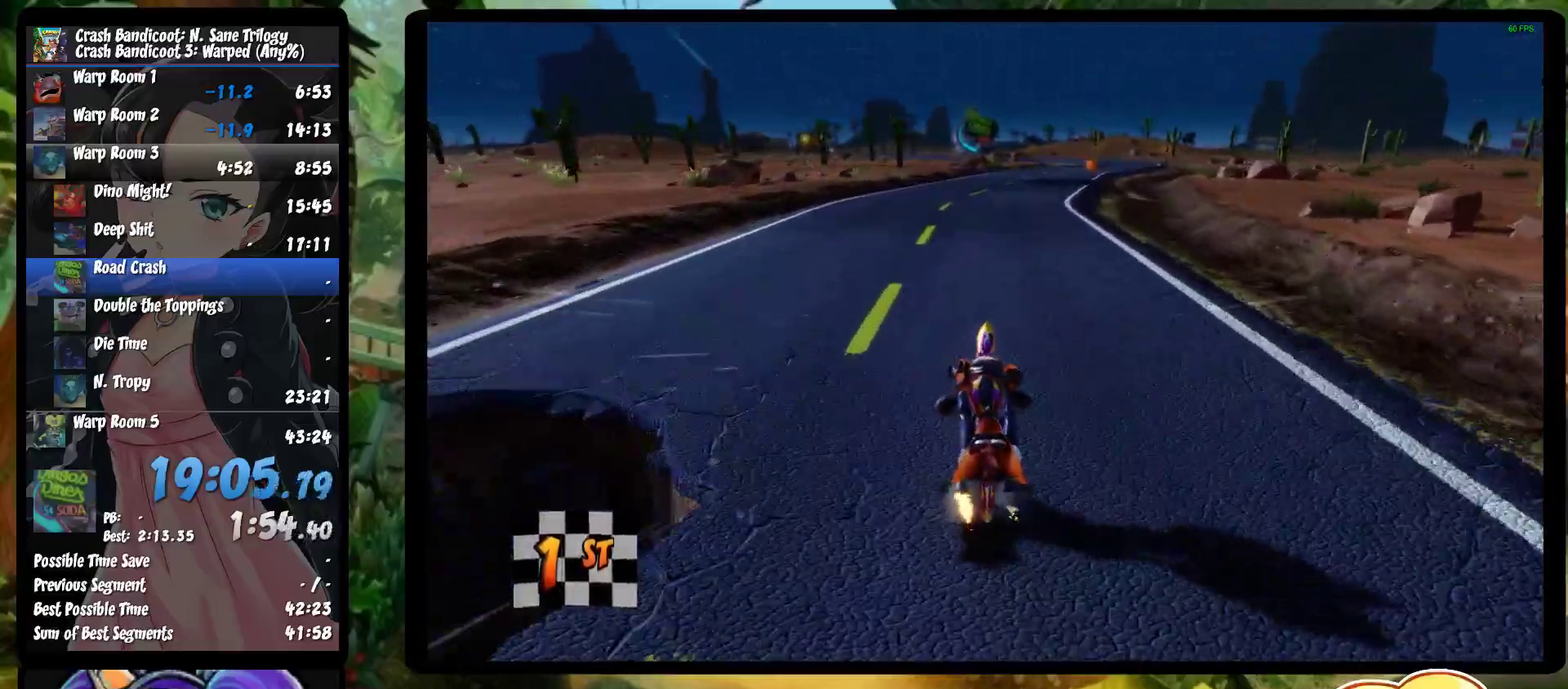
{"buttons": ["CROSS"], "left_stick": "right", "events": [[67, "left_stick", "center"], [233, "left_stick", "right"]]}
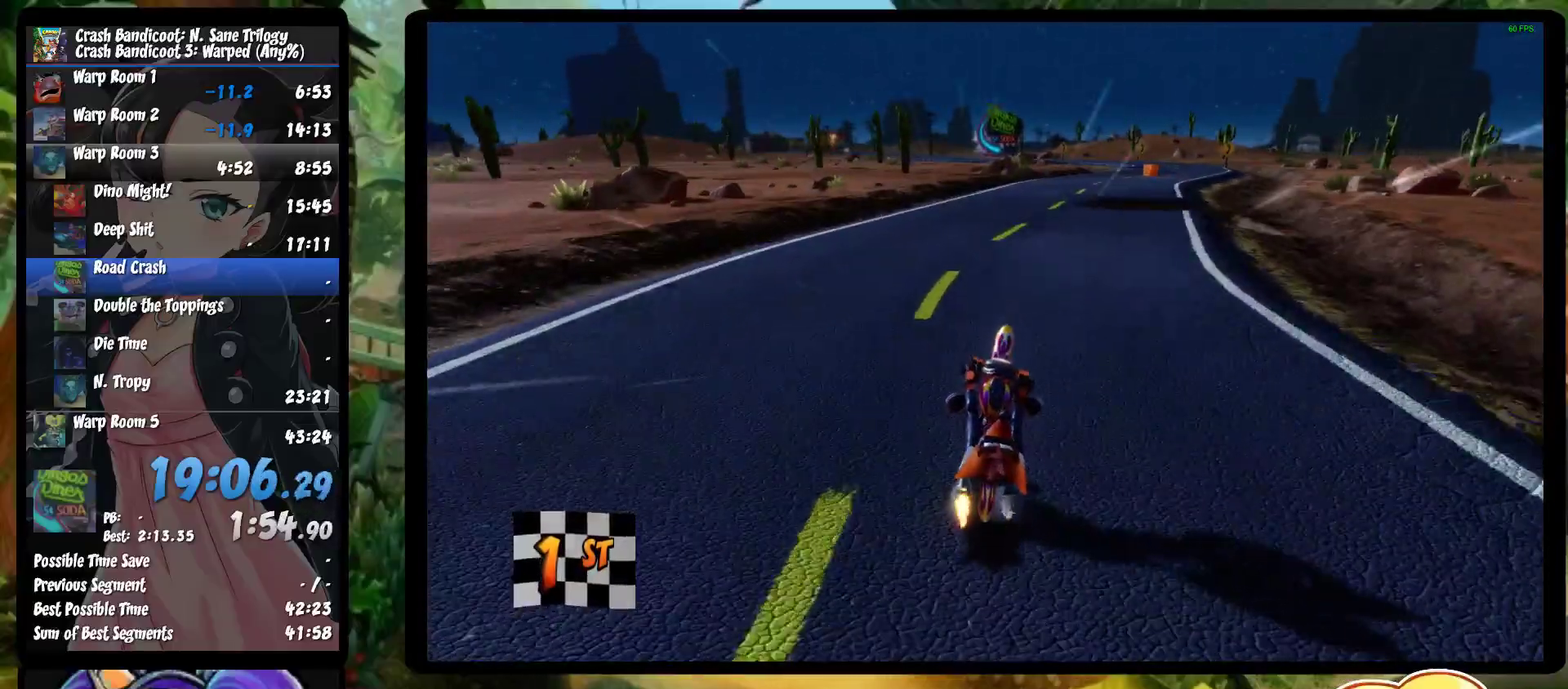
{"buttons": ["CROSS"], "left_stick": "right", "events": []}
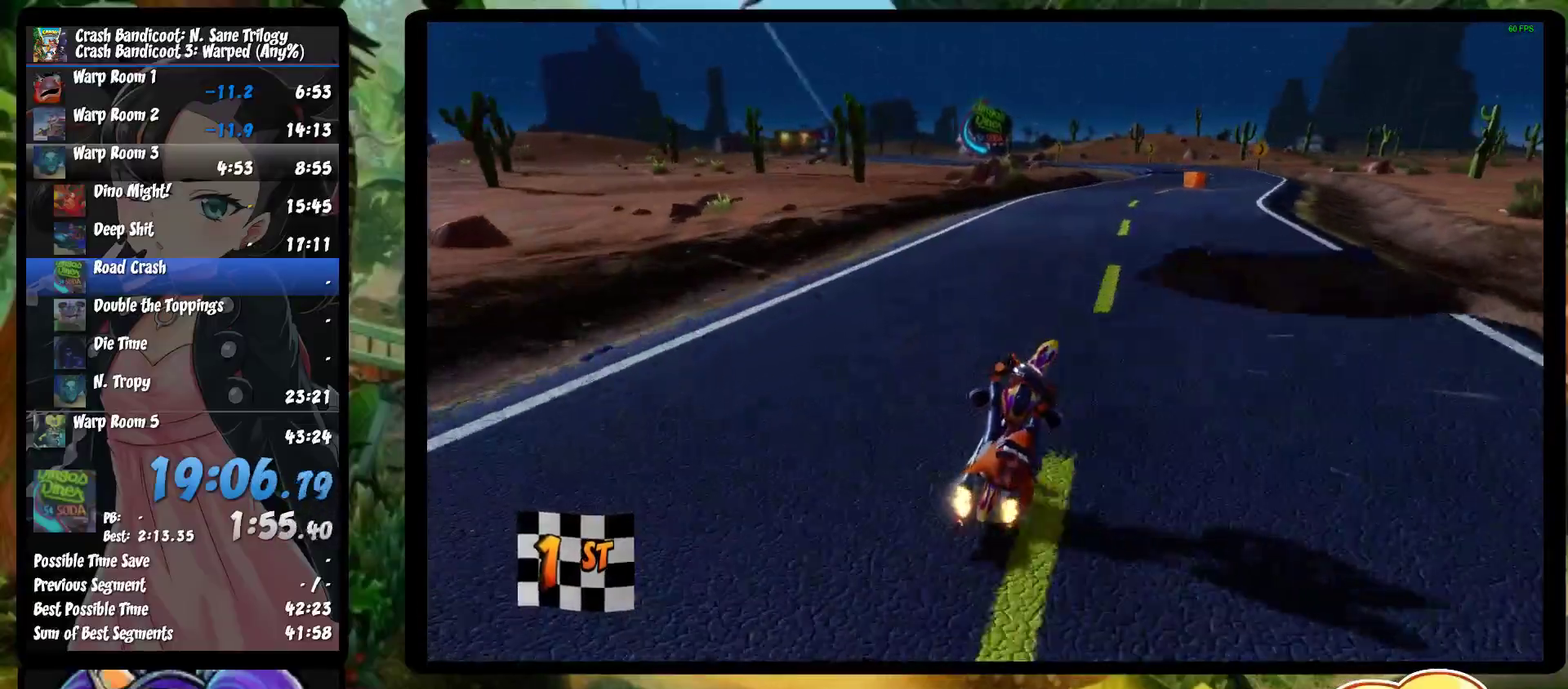
{"buttons": ["CROSS"], "left_stick": "right", "events": []}
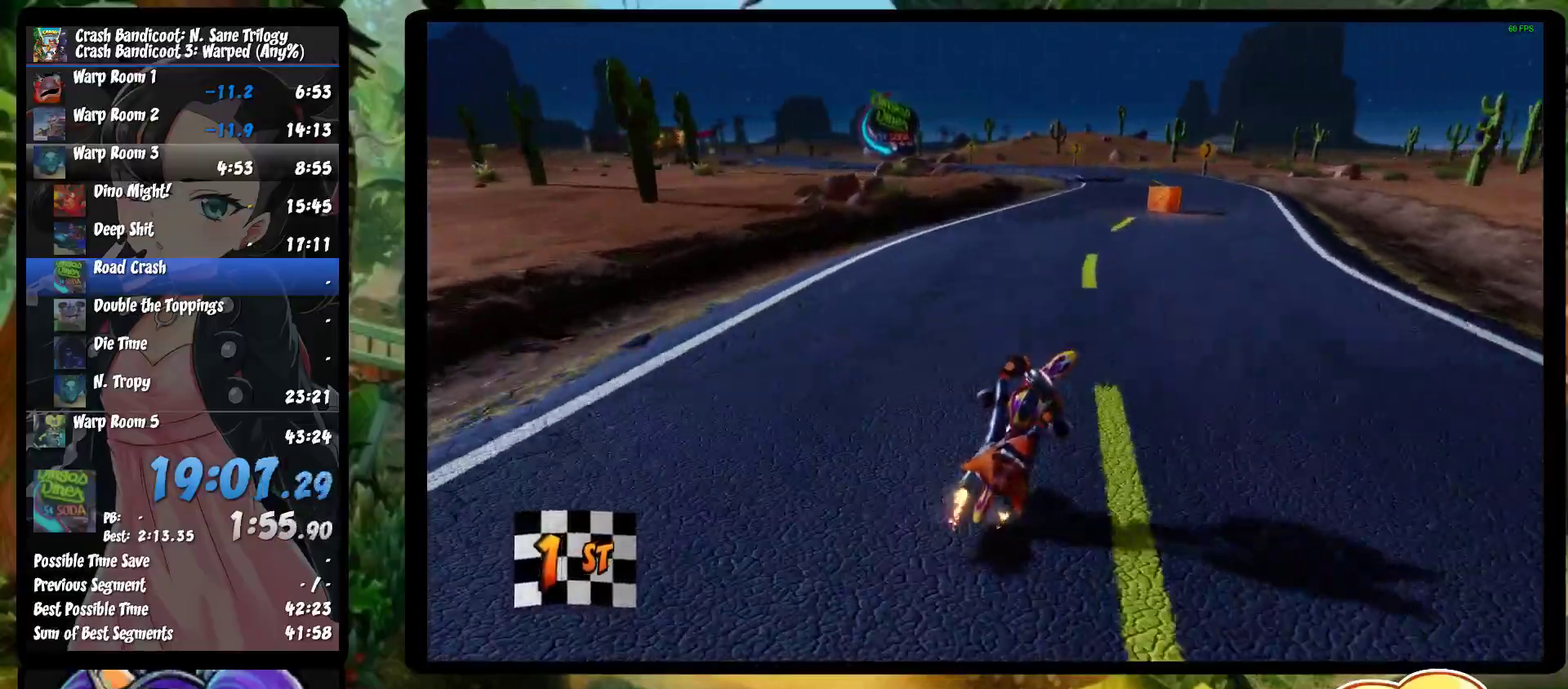
{"buttons": [], "left_stick": "center", "events": [[417, "left_stick", "center"], [450, "CROSS", "up"]]}
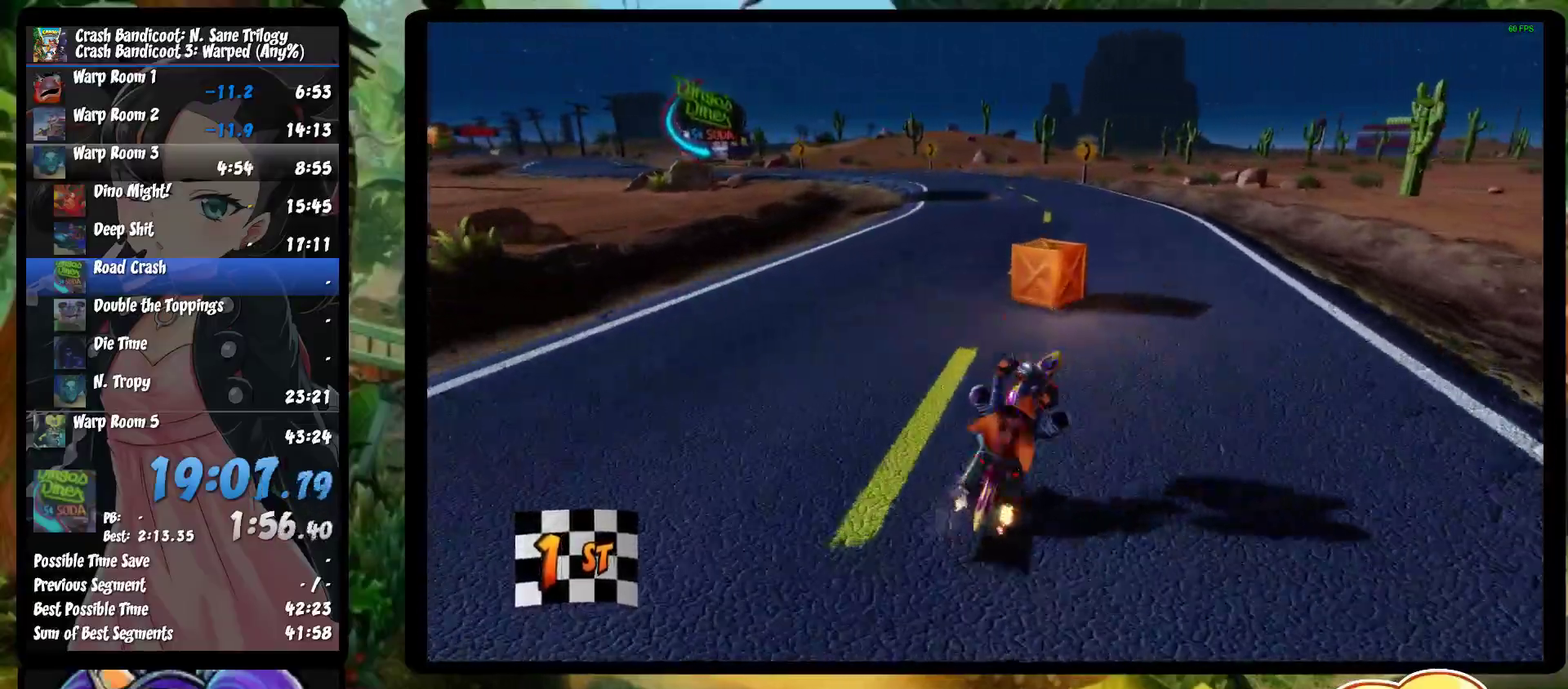
{"buttons": ["CROSS"], "left_stick": "left", "events": [[33, "CROSS", "down"], [283, "left_stick", "left"]]}
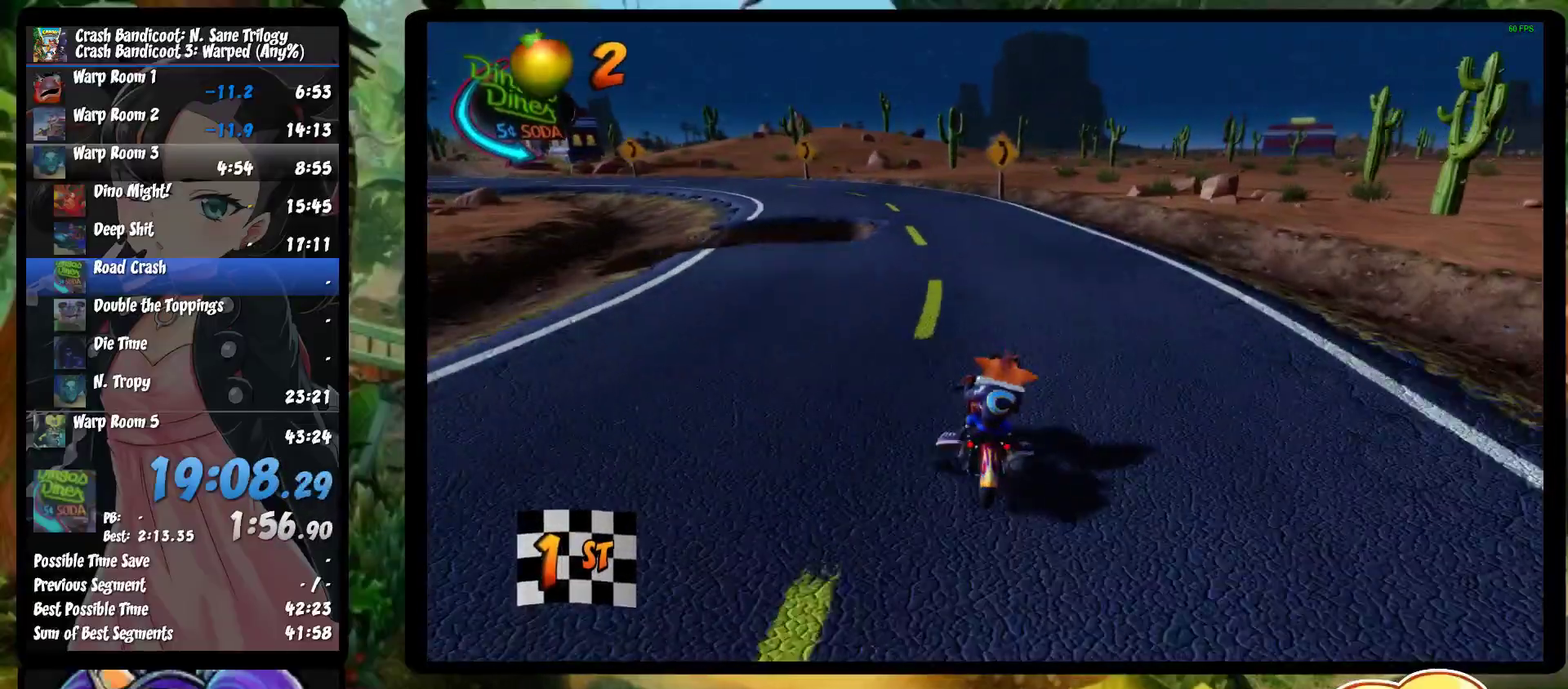
{"buttons": ["CROSS"], "left_stick": "left", "events": [[233, "left_stick", "center"], [283, "CROSS", "up"], [400, "CROSS", "down"], [400, "left_stick", "left"]]}
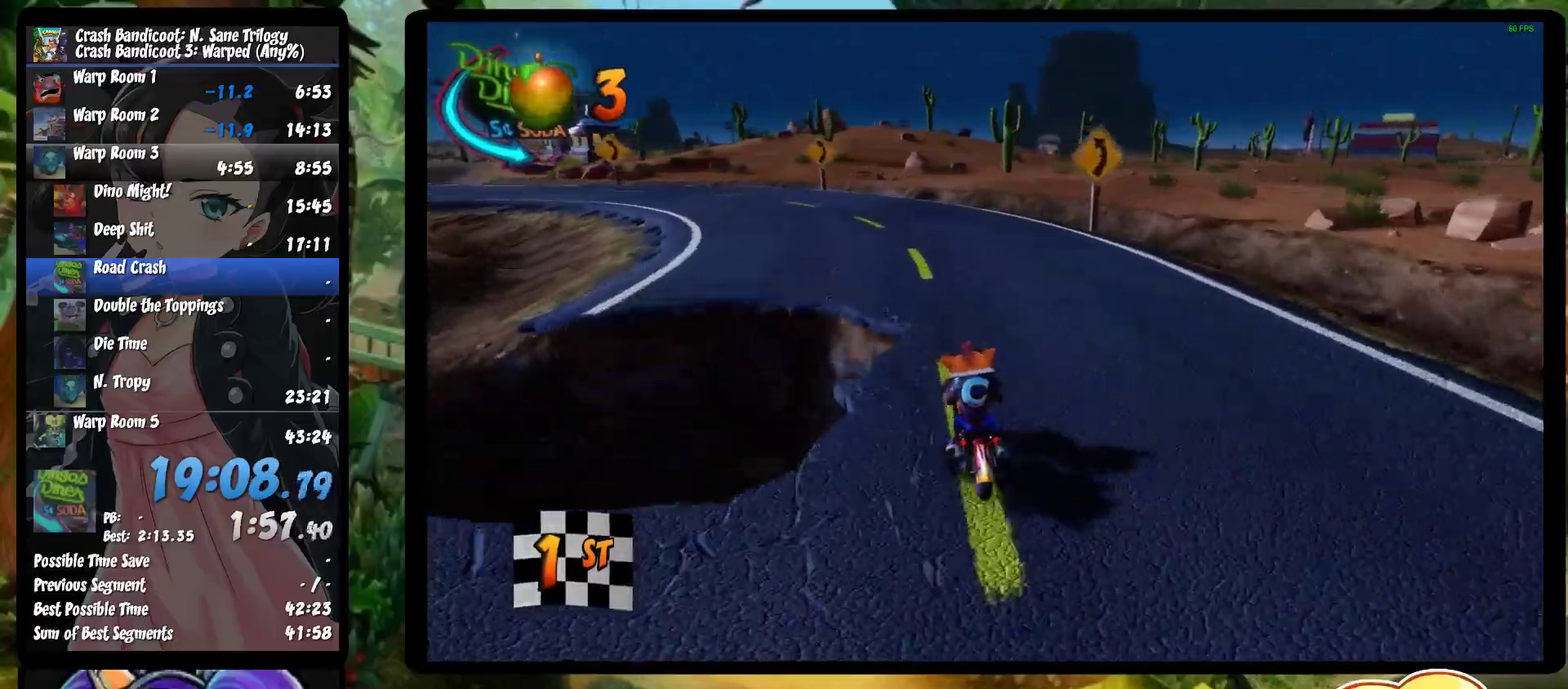
{"buttons": [], "left_stick": "left", "events": [[50, "CROSS", "up"]]}
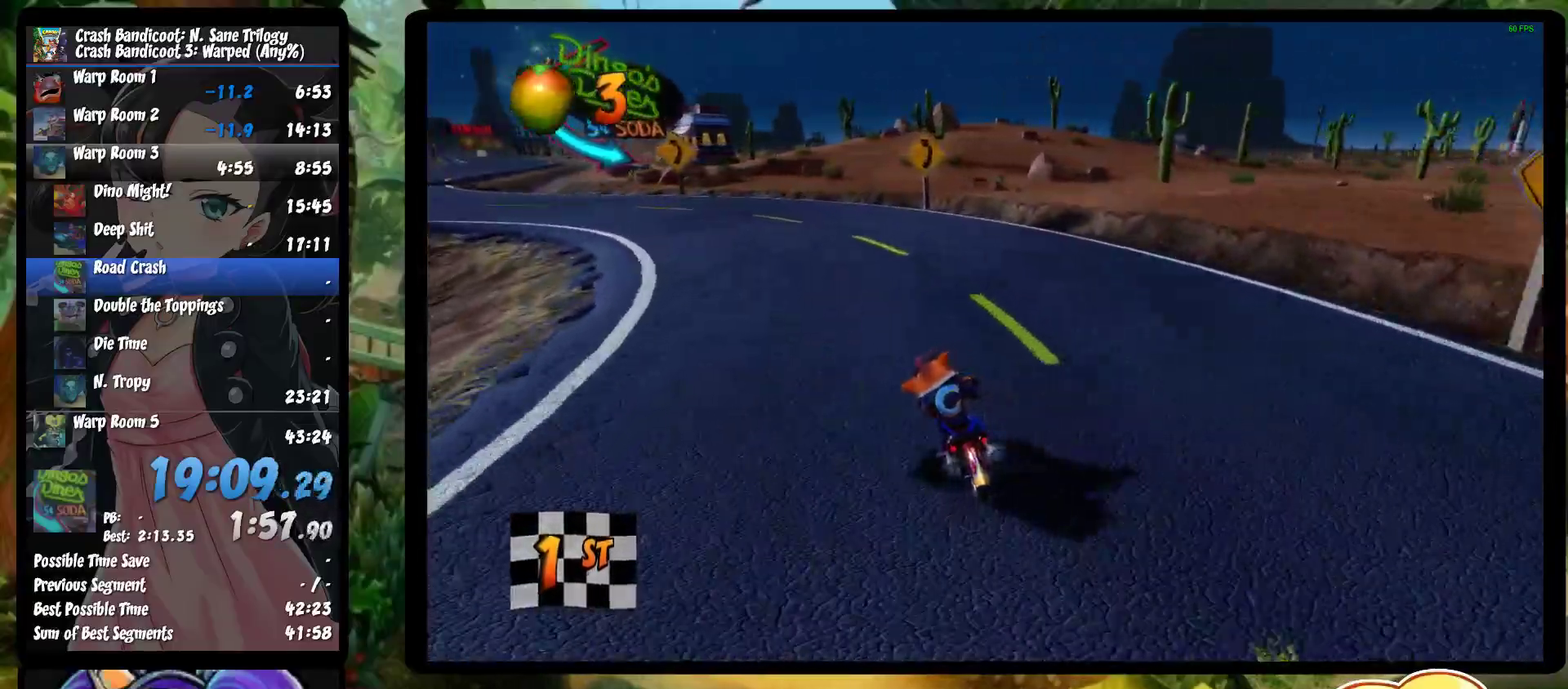
{"buttons": [], "left_stick": "left", "events": []}
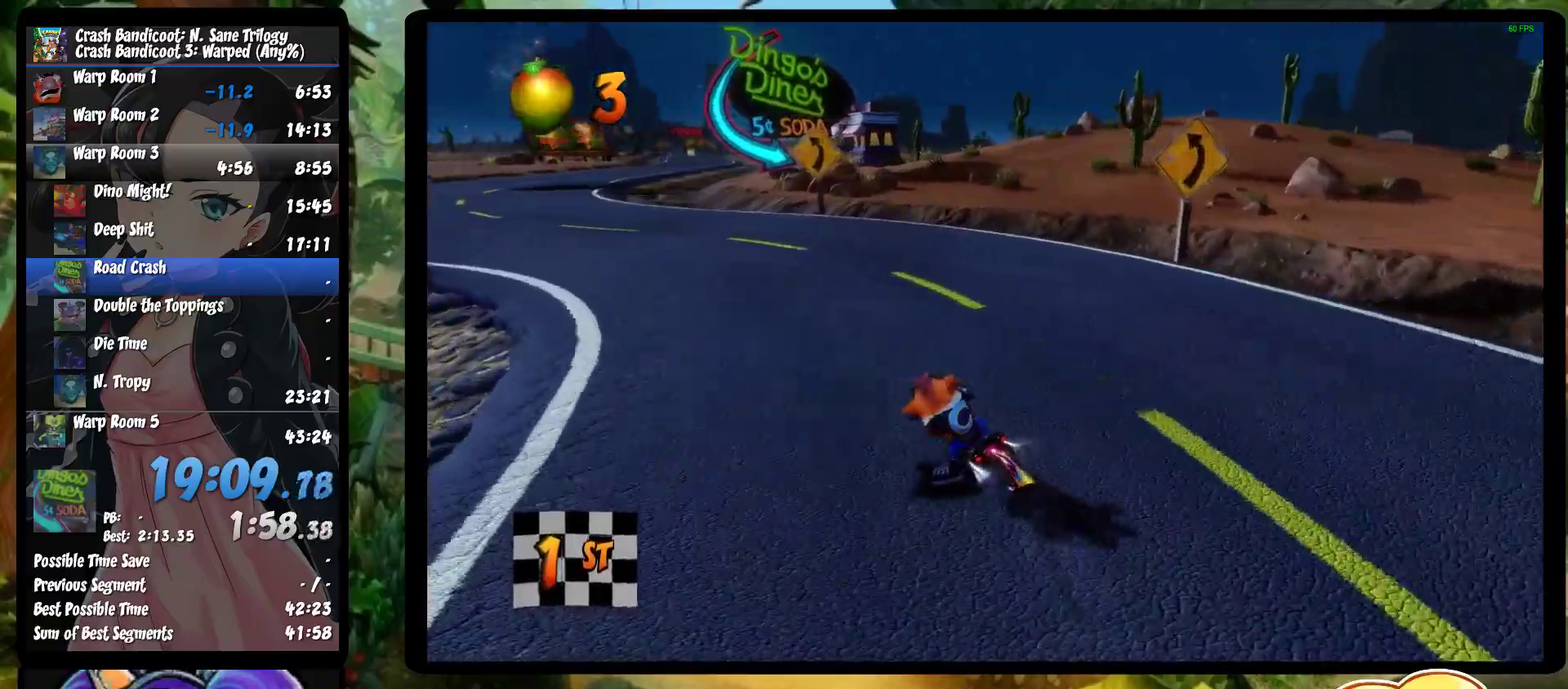
{"buttons": [], "left_stick": "left", "events": []}
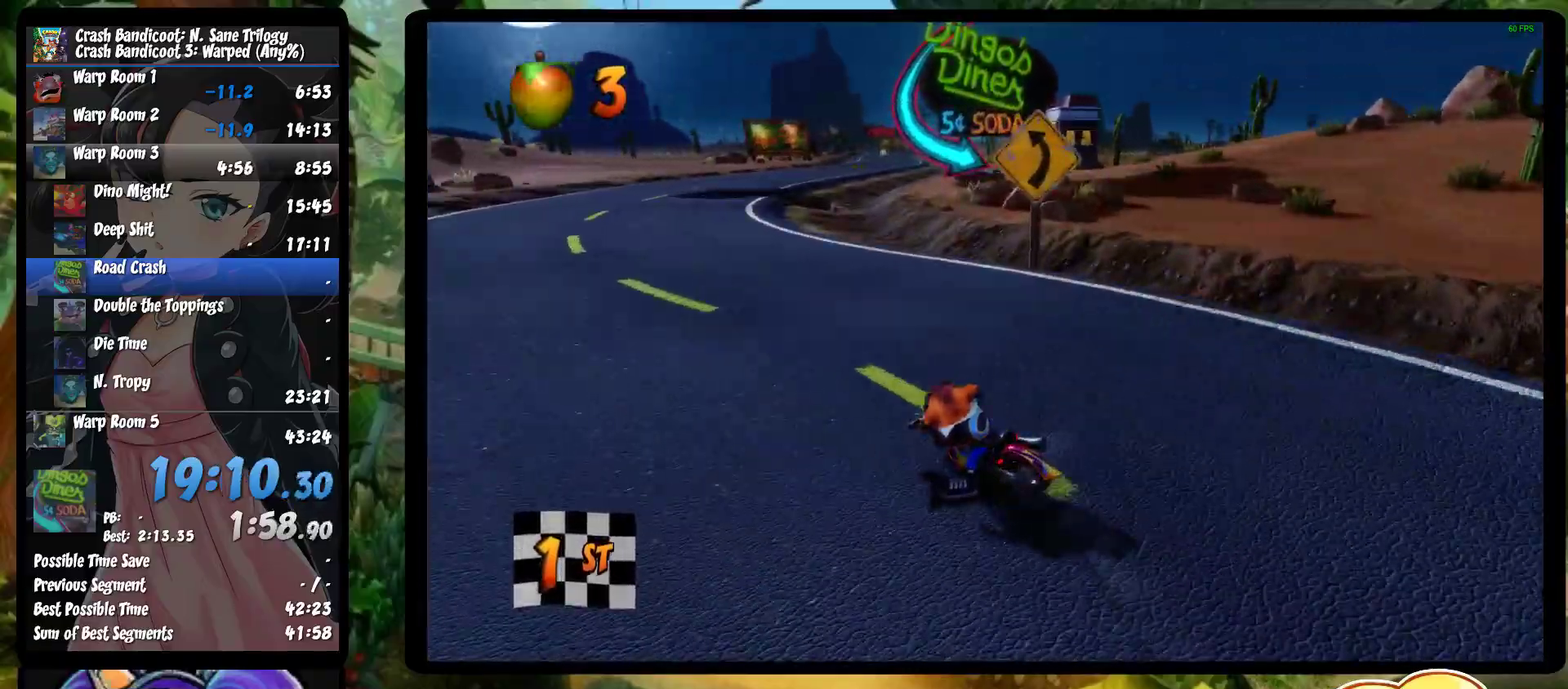
{"buttons": ["CROSS"], "left_stick": "left", "events": [[200, "CROSS", "down"]]}
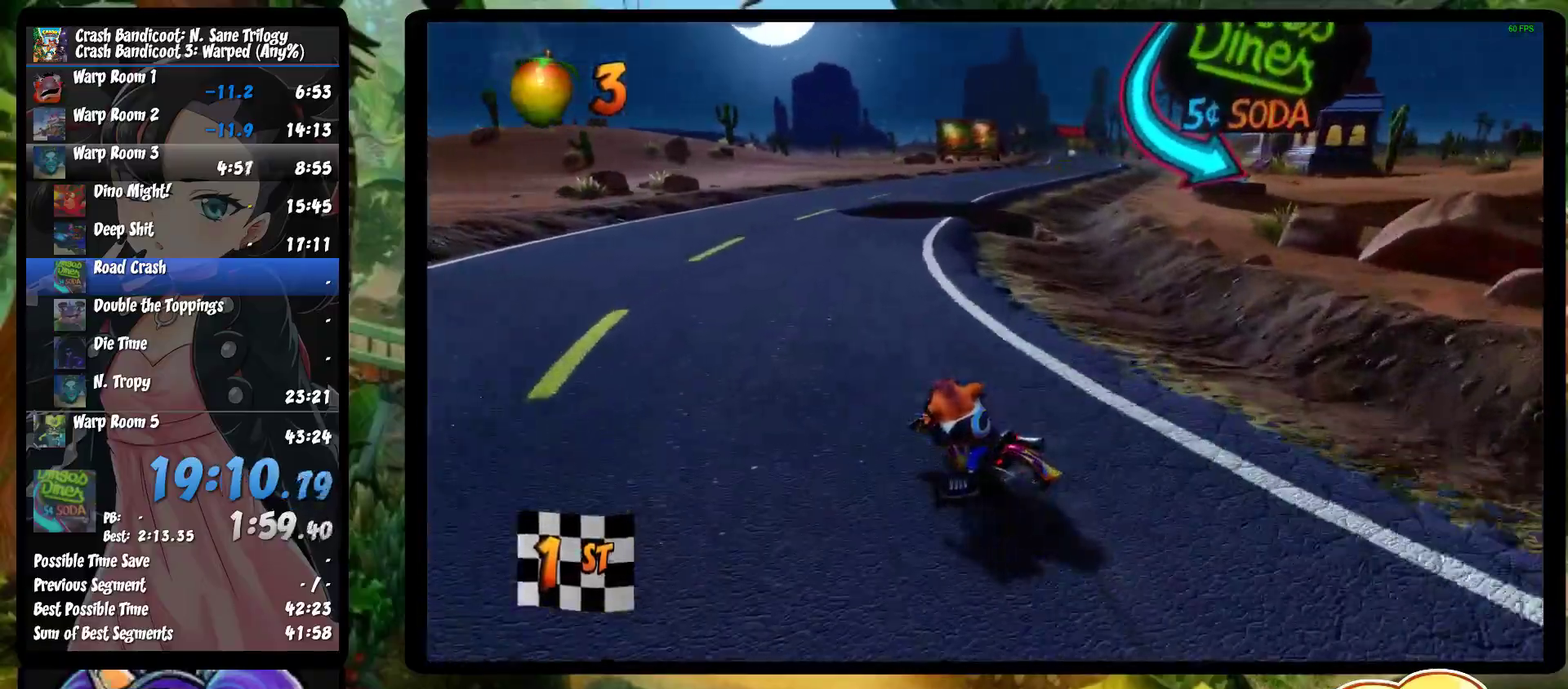
{"buttons": ["CROSS"], "left_stick": "right", "events": [[167, "left_stick", "center"], [467, "left_stick", "right"]]}
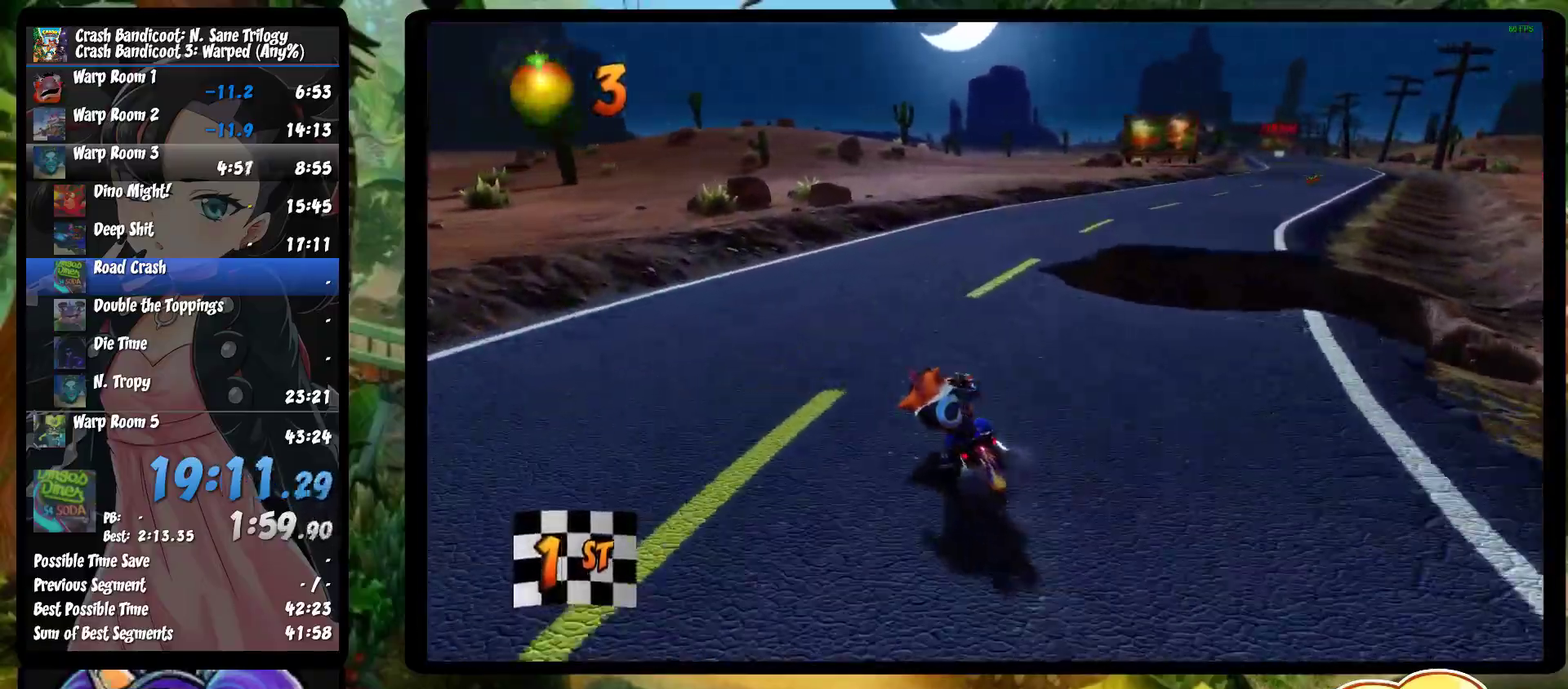
{"buttons": ["CROSS"], "left_stick": "right", "events": []}
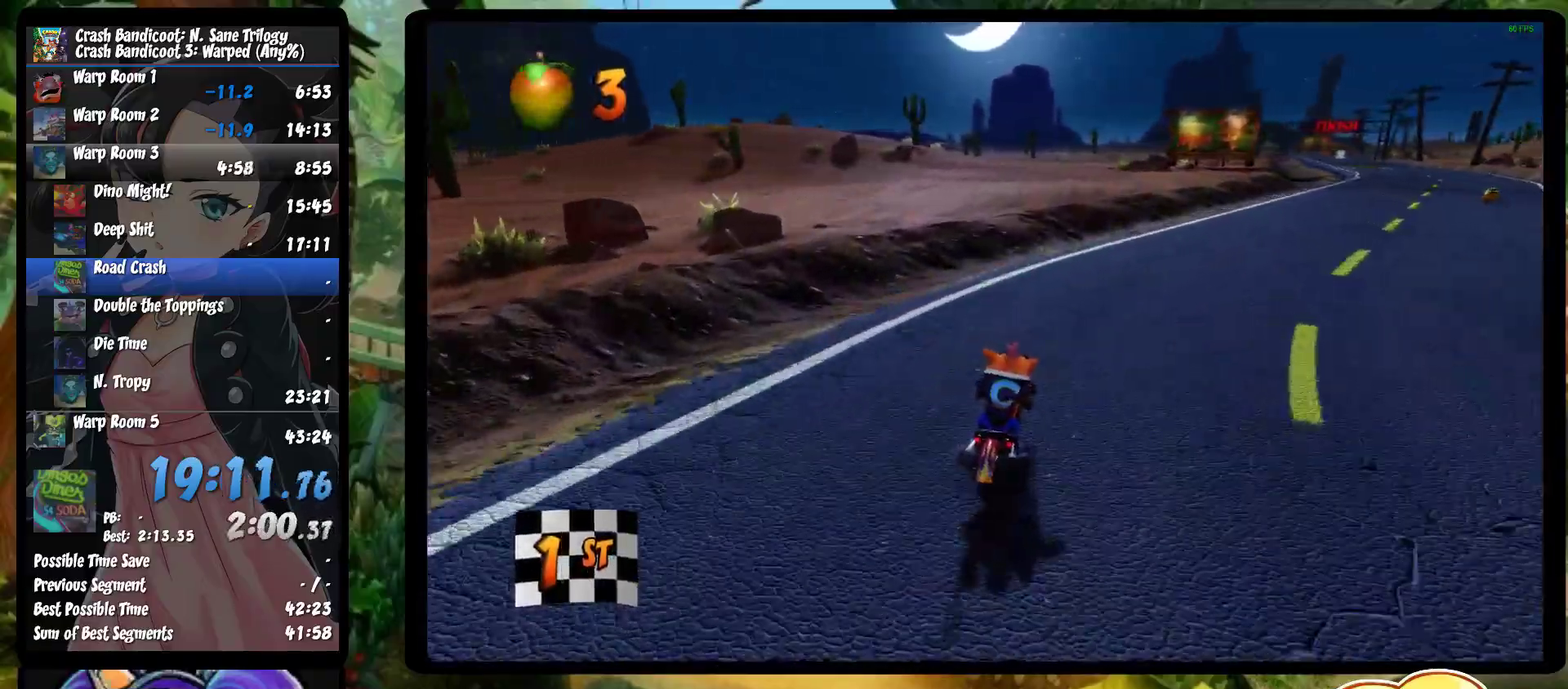
{"buttons": ["CROSS"], "left_stick": "right", "events": []}
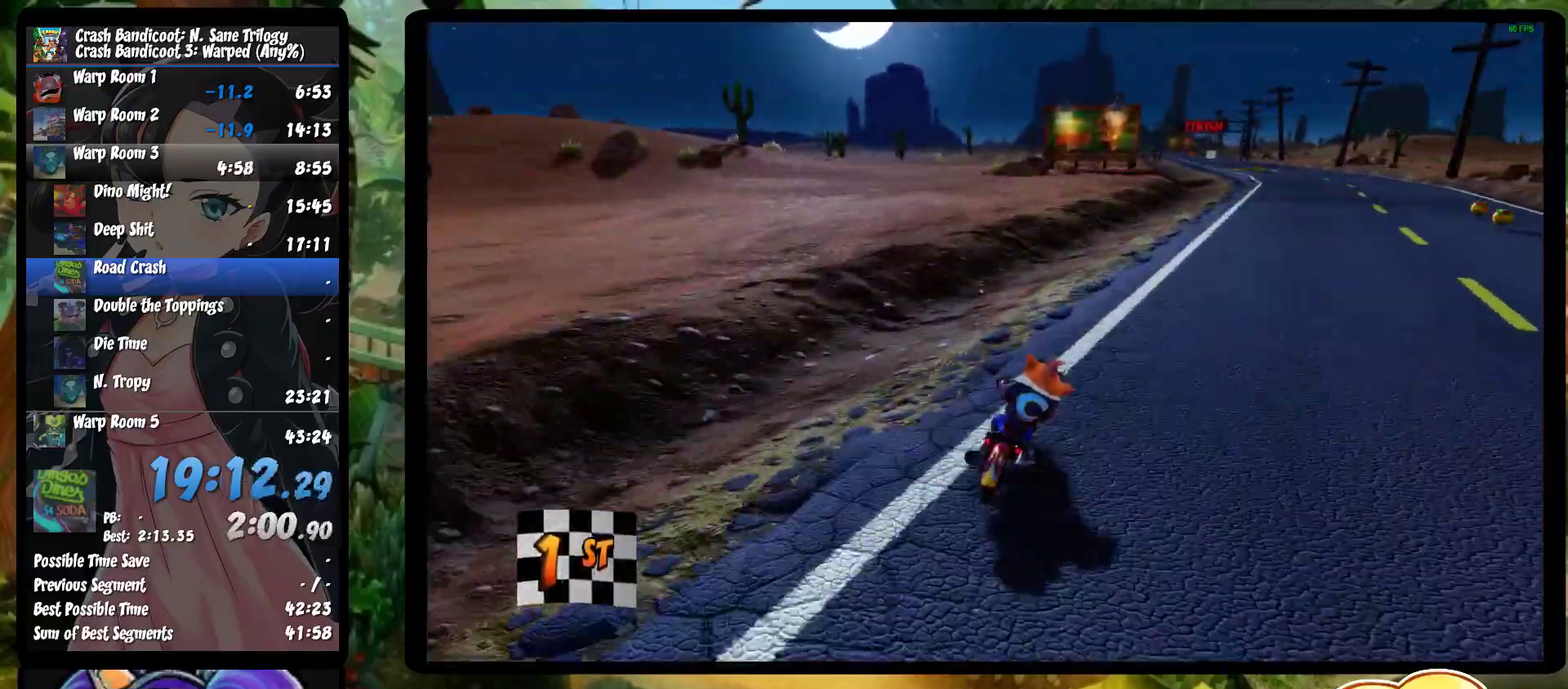
{"buttons": ["CROSS"], "left_stick": "center", "events": [[433, "left_stick", "center"]]}
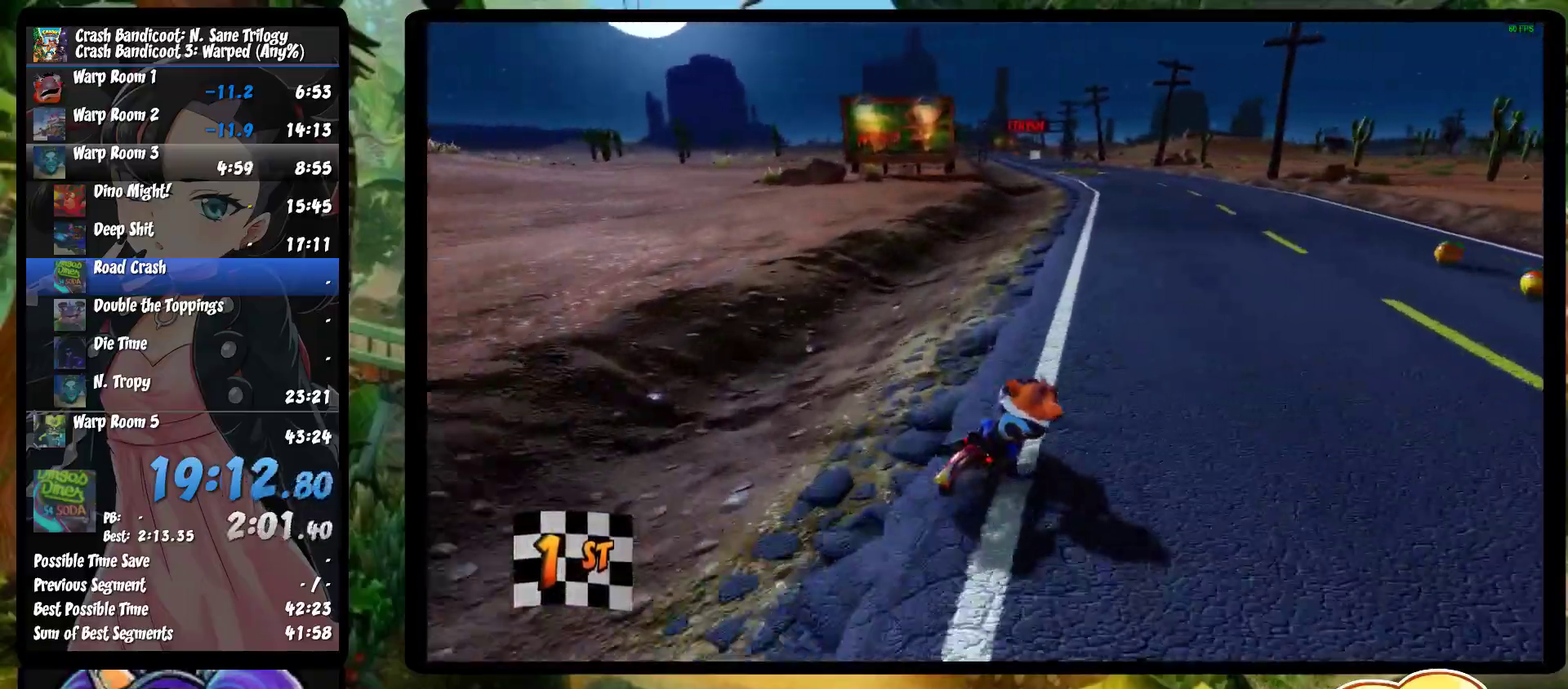
{"buttons": ["CROSS"], "left_stick": "center", "events": []}
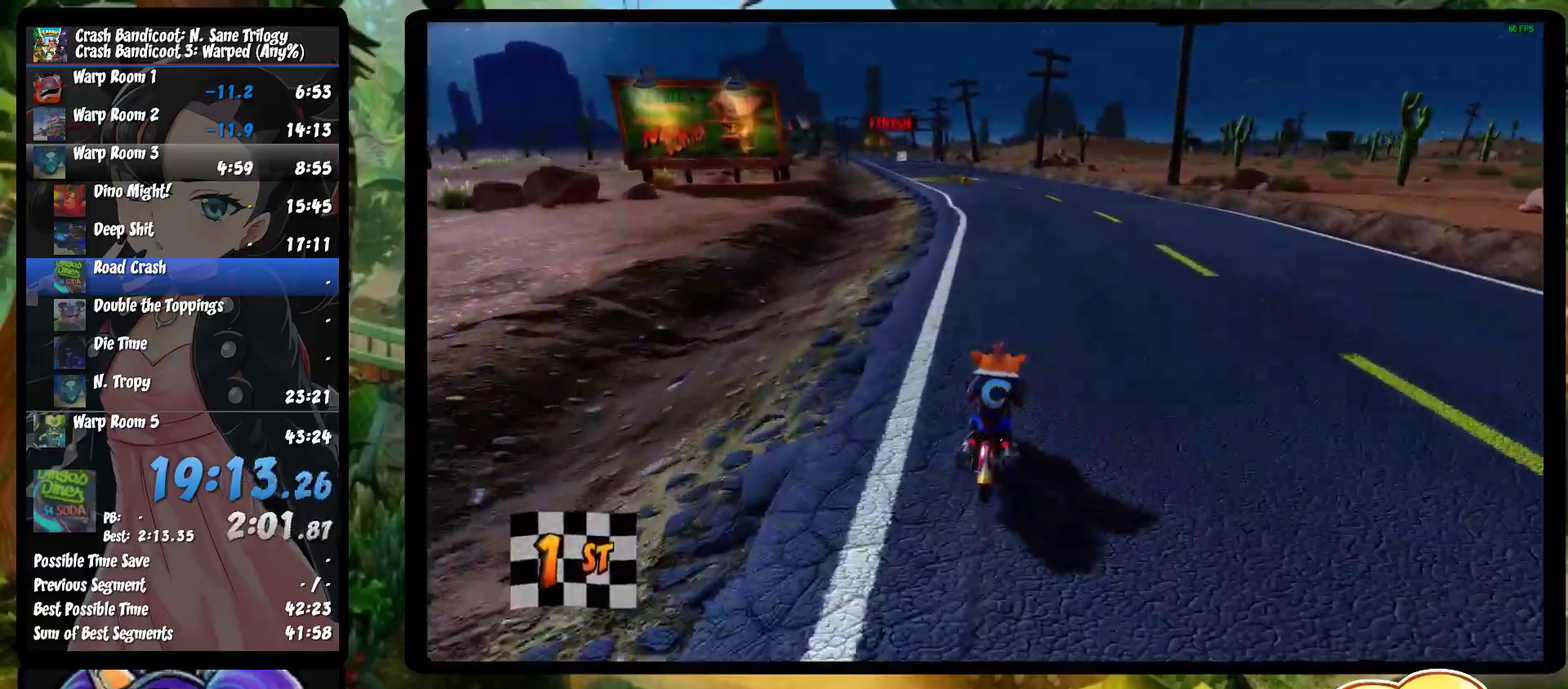
{"buttons": ["CROSS"], "left_stick": "center", "events": [[217, "left_stick", "left"], [417, "left_stick", "center"]]}
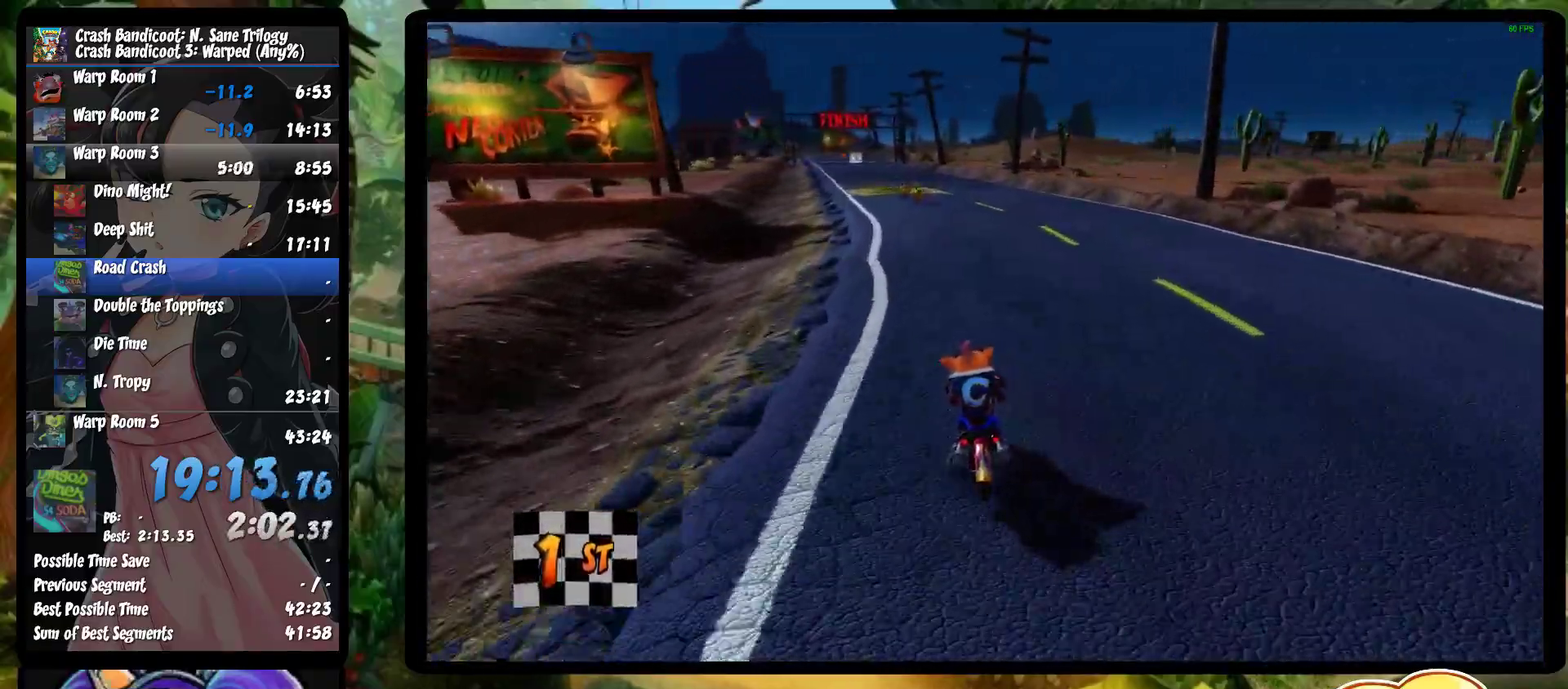
{"buttons": ["CROSS"], "left_stick": "left", "events": [[333, "left_stick", "left"]]}
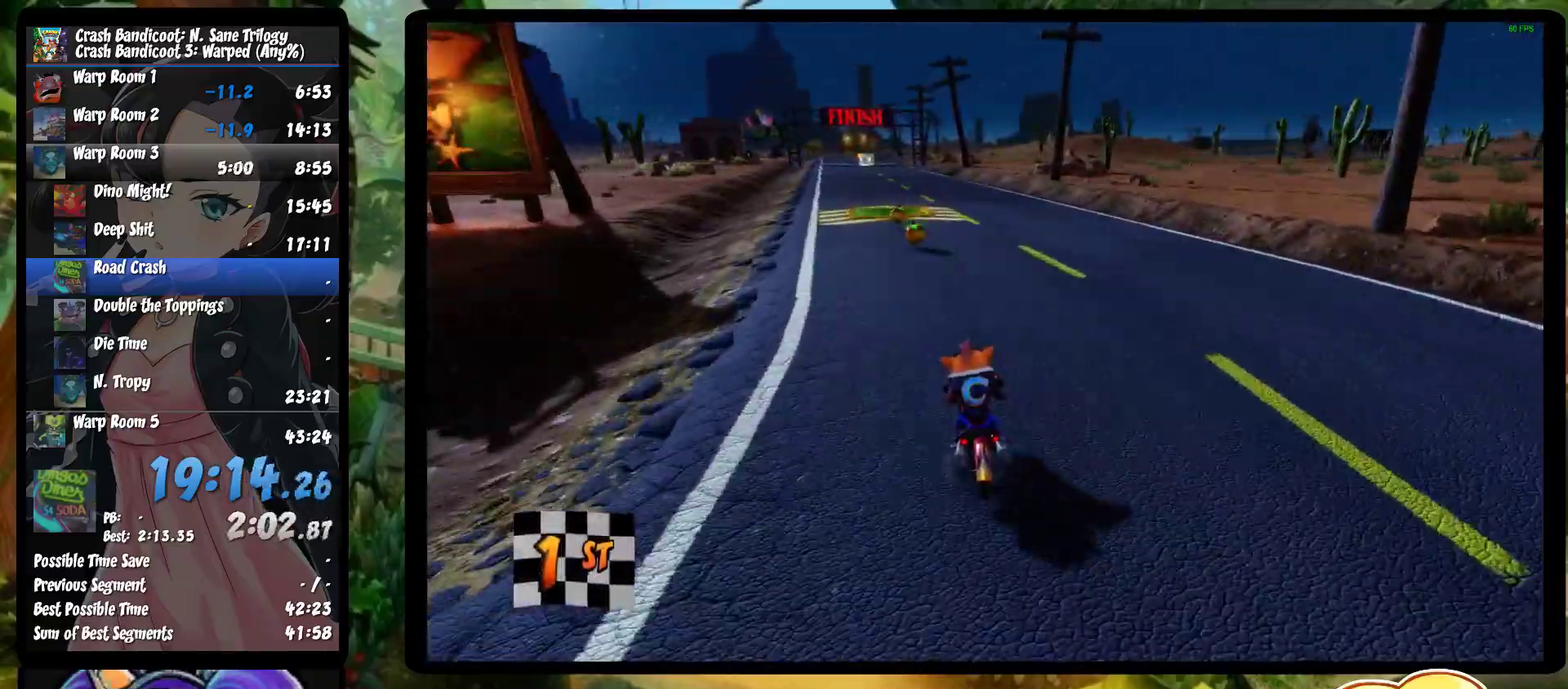
{"buttons": ["CROSS"], "left_stick": "center", "events": [[183, "left_stick", "center"], [317, "left_stick", "left"], [433, "left_stick", "center"]]}
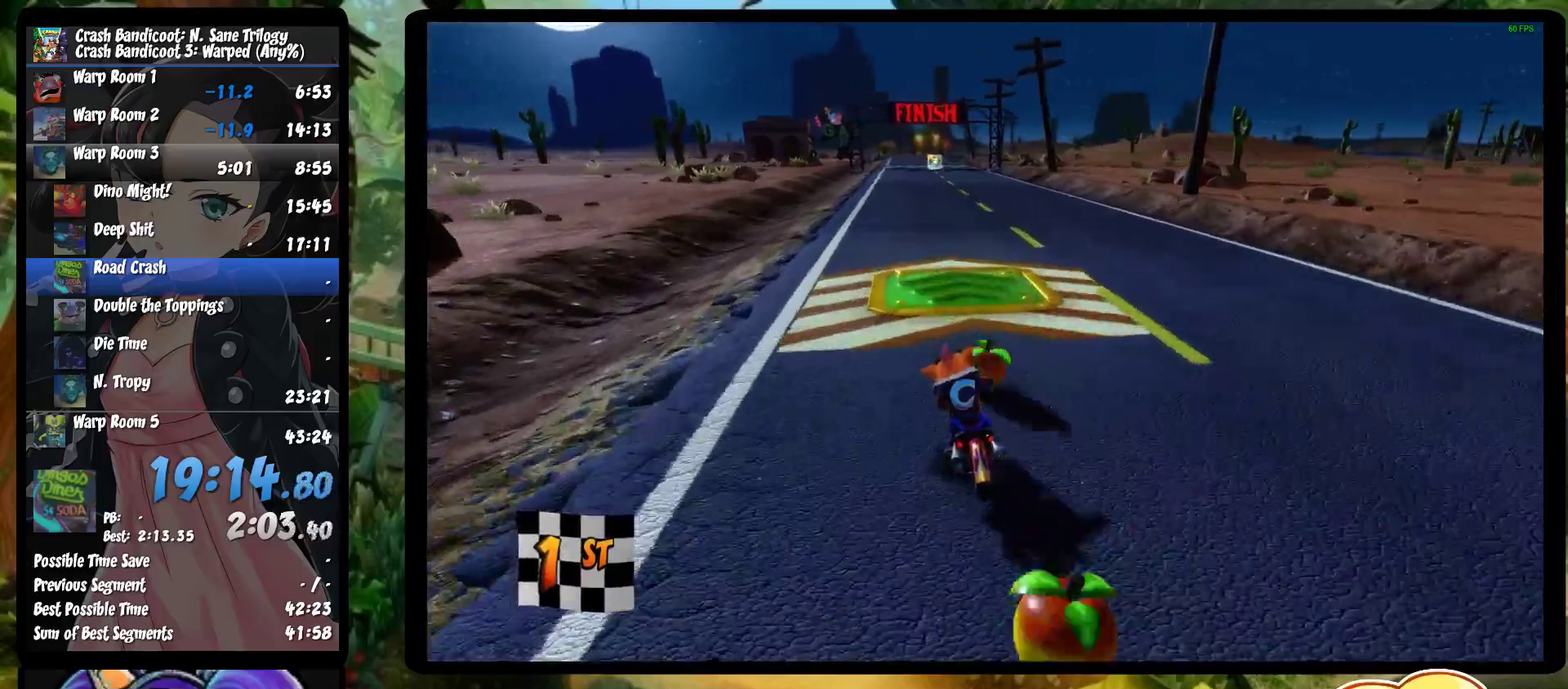
{"buttons": ["CROSS"], "left_stick": "center", "events": []}
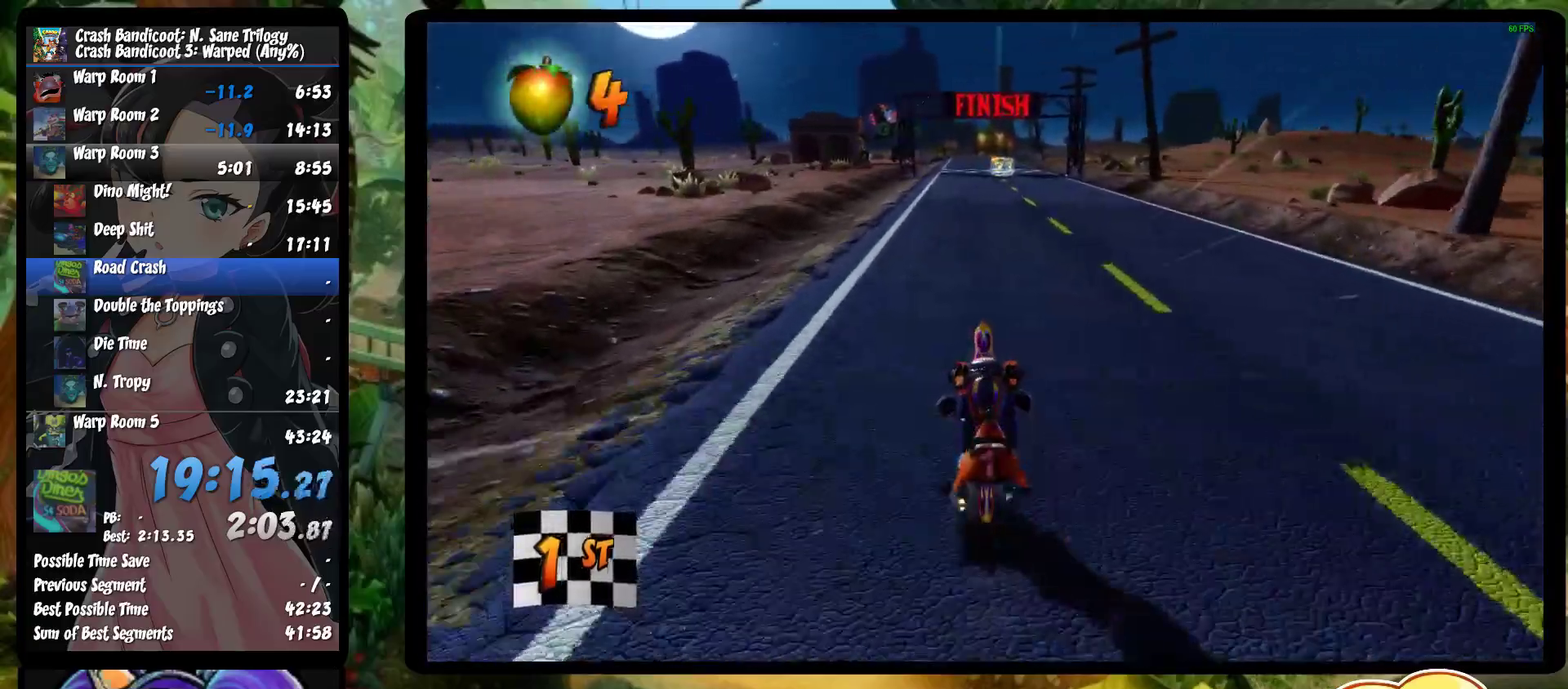
{"buttons": ["CROSS"], "left_stick": "center", "events": []}
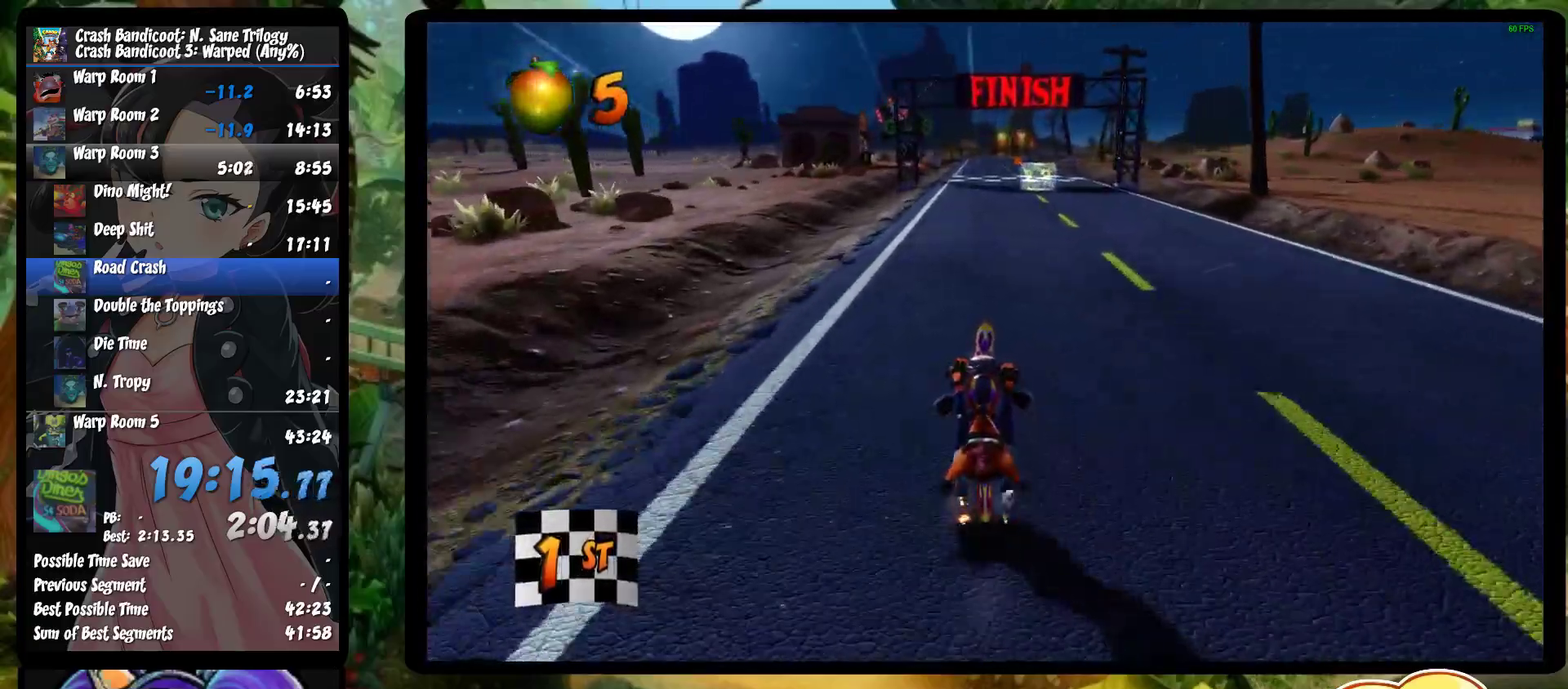
{"buttons": ["CROSS"], "left_stick": "center", "events": []}
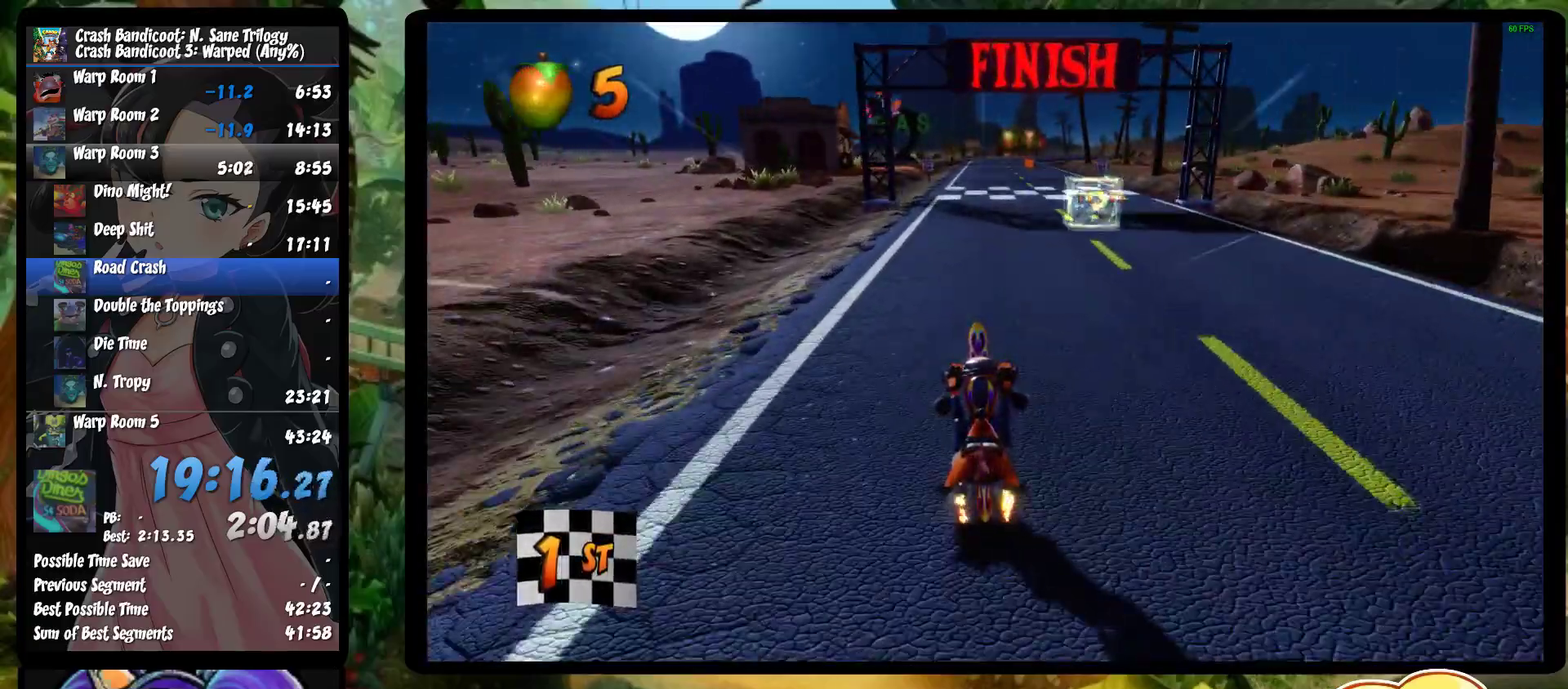
{"buttons": ["CROSS"], "left_stick": "center", "events": []}
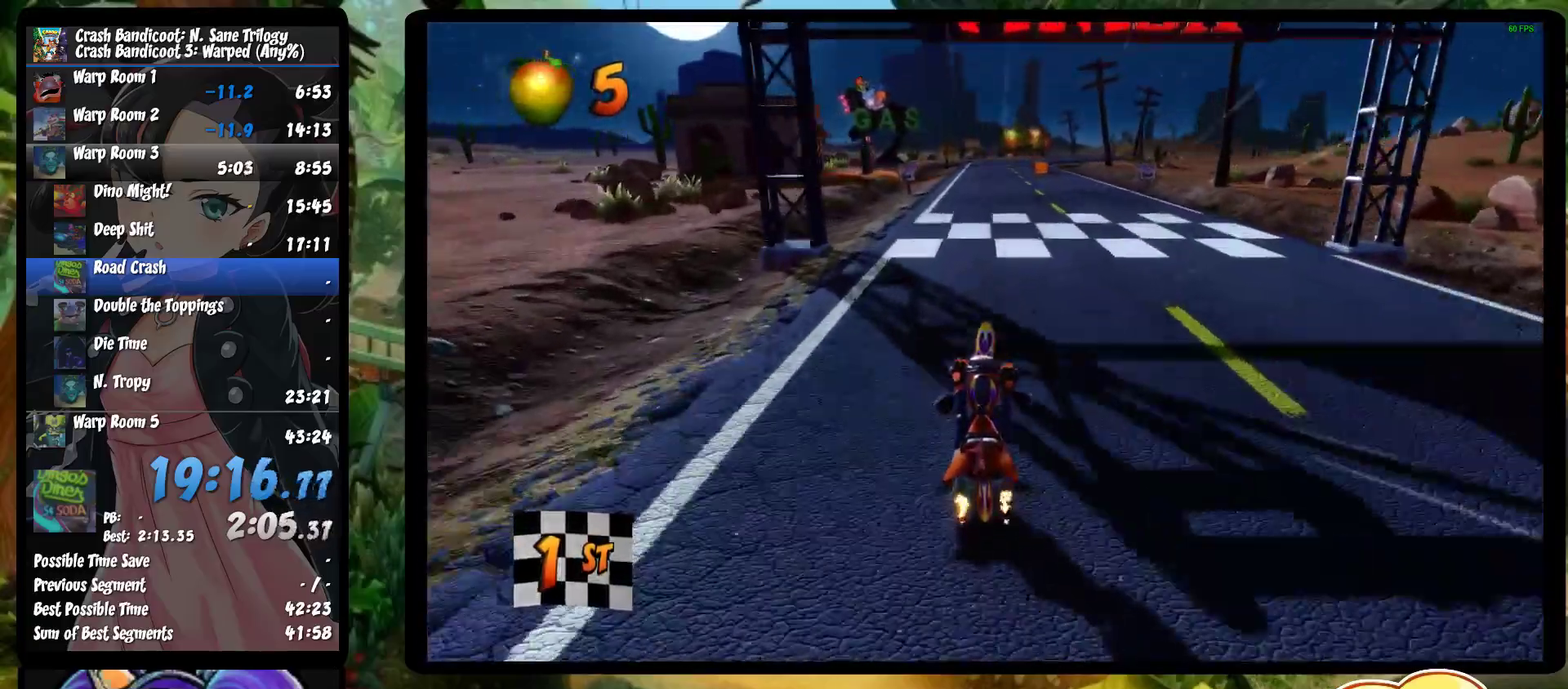
{"buttons": ["CROSS"], "left_stick": "center", "events": []}
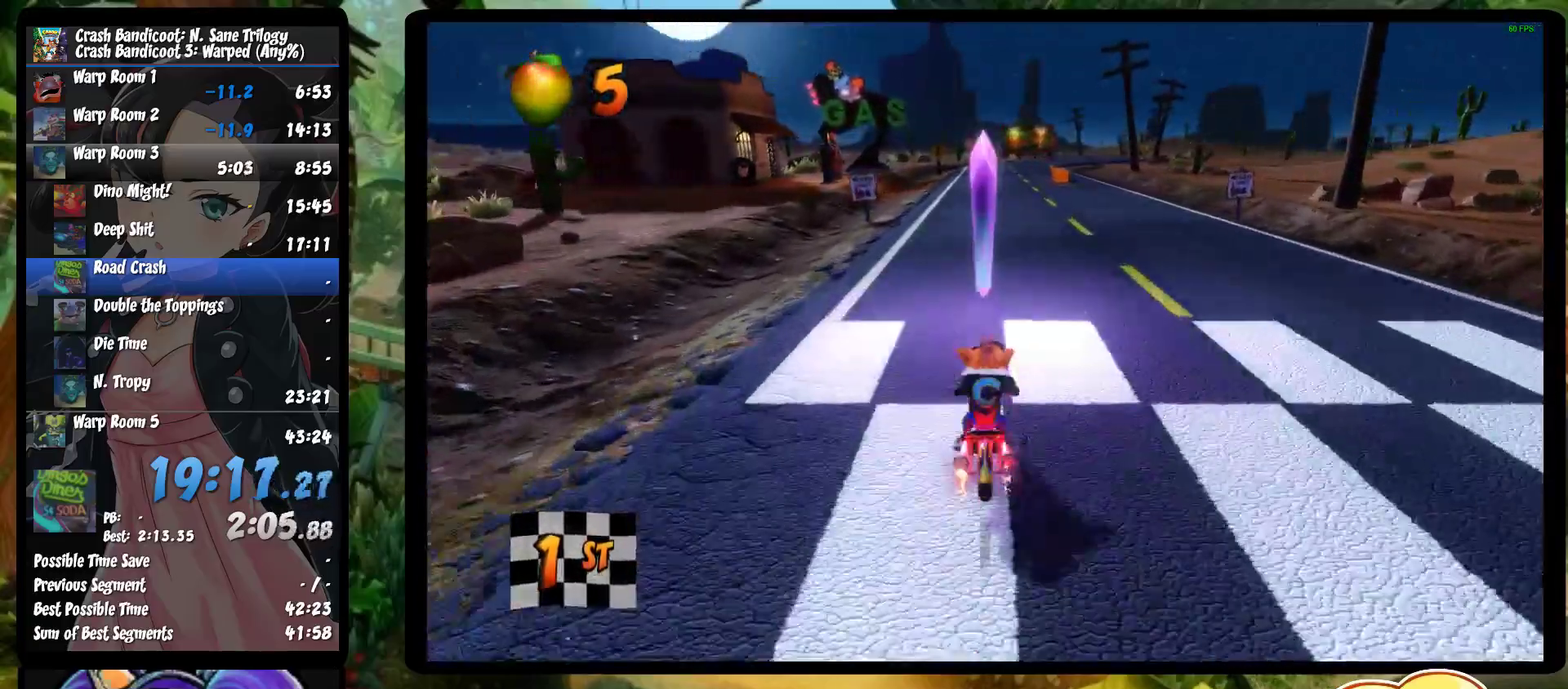
{"buttons": [], "left_stick": "center", "events": [[267, "CROSS", "up"], [350, "CROSS", "down"], [467, "CROSS", "up"]]}
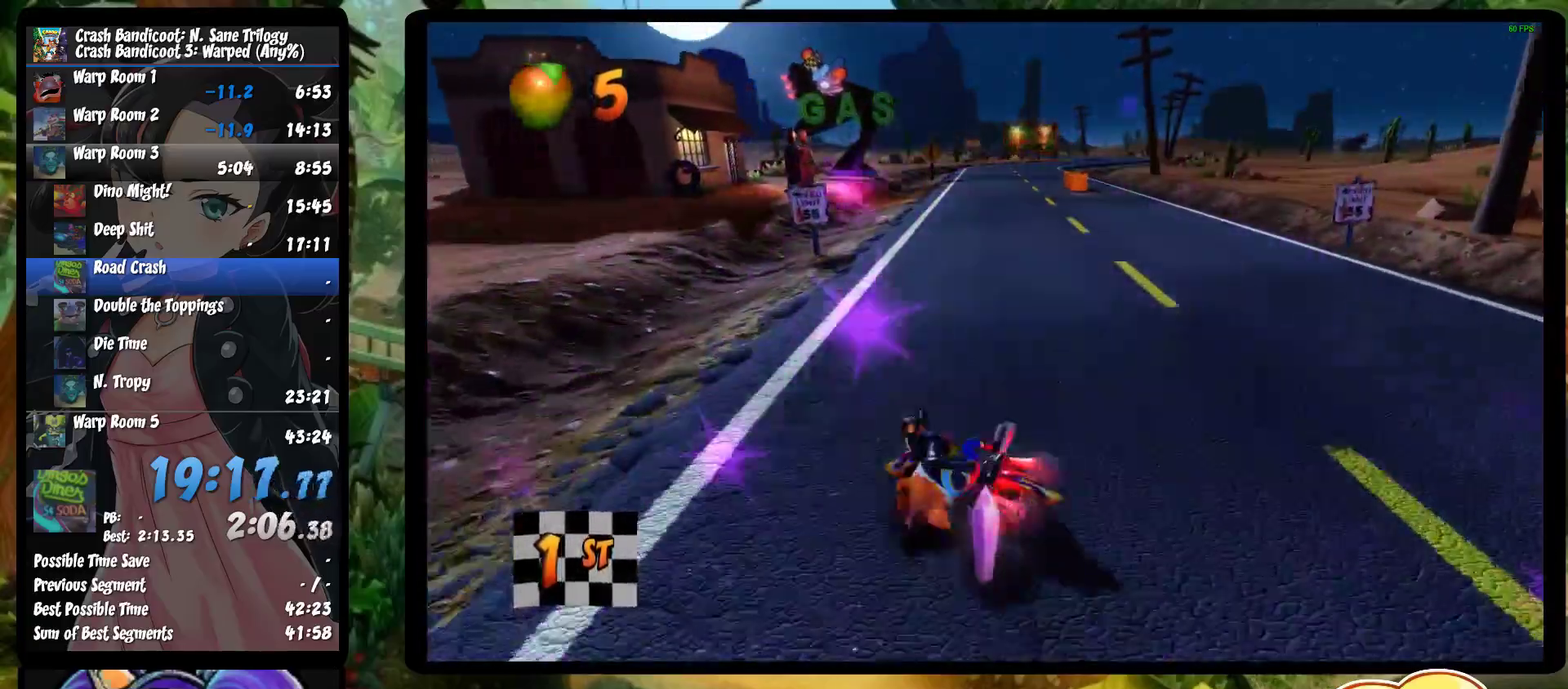
{"buttons": [], "left_stick": "center", "events": [[33, "CROSS", "down"], [133, "CROSS", "up"], [200, "CROSS", "down"], [283, "CROSS", "up"], [350, "CROSS", "down"], [450, "CROSS", "up"]]}
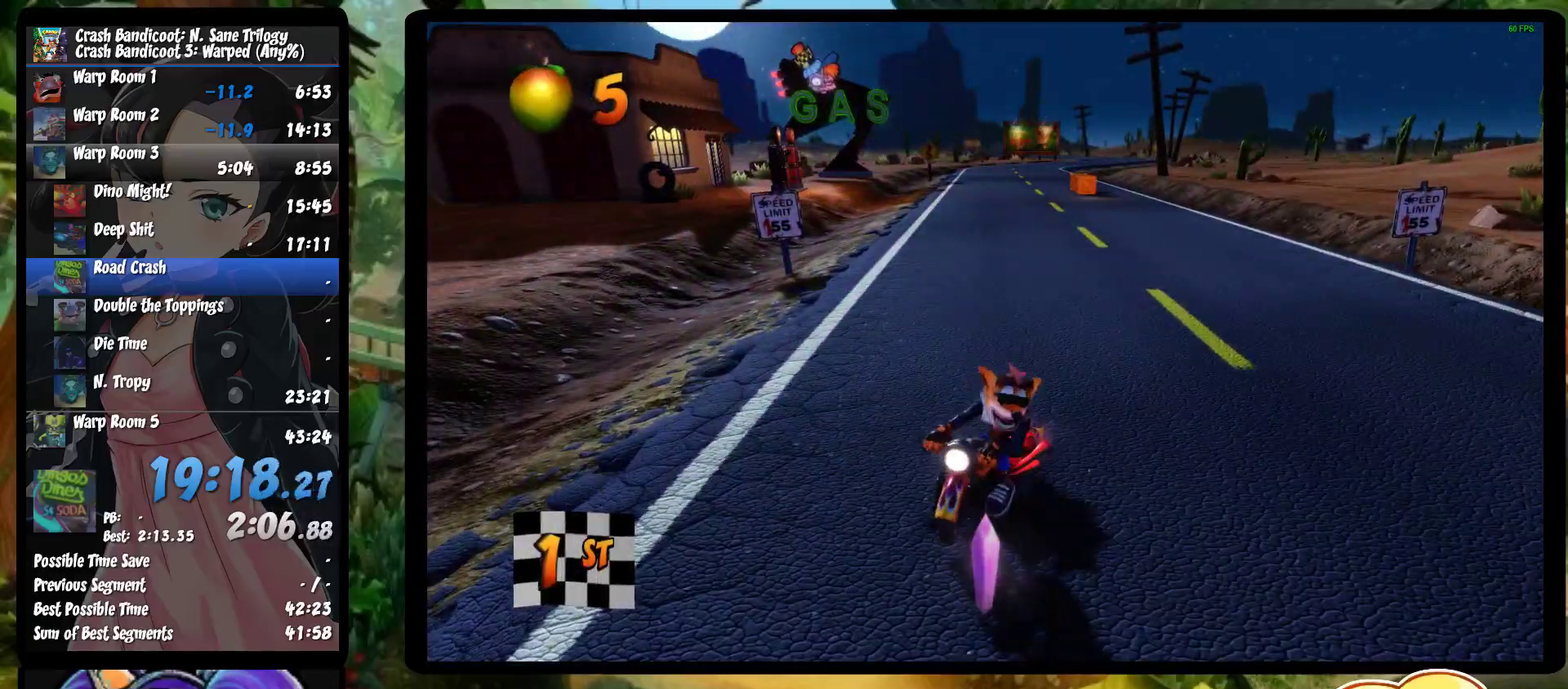
{"buttons": [], "left_stick": "center", "events": [[33, "CROSS", "down"], [117, "CROSS", "up"], [200, "CROSS", "down"], [283, "CROSS", "up"], [350, "CROSS", "down"], [450, "CROSS", "up"]]}
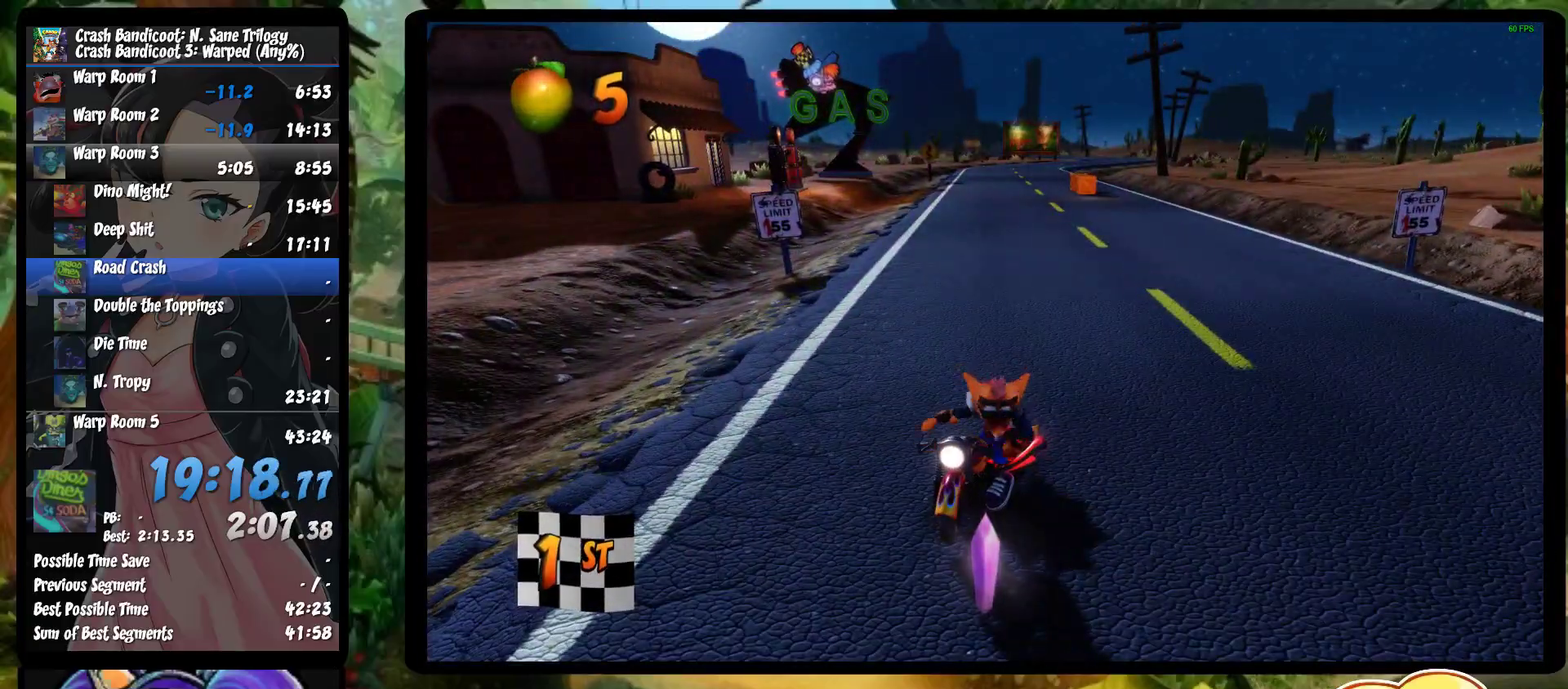
{"buttons": [], "left_stick": "center", "events": [[17, "CROSS", "down"], [117, "CROSS", "up"], [200, "CROSS", "down"], [333, "CROSS", "up"], [400, "CROSS", "down"], [500, "CROSS", "up"]]}
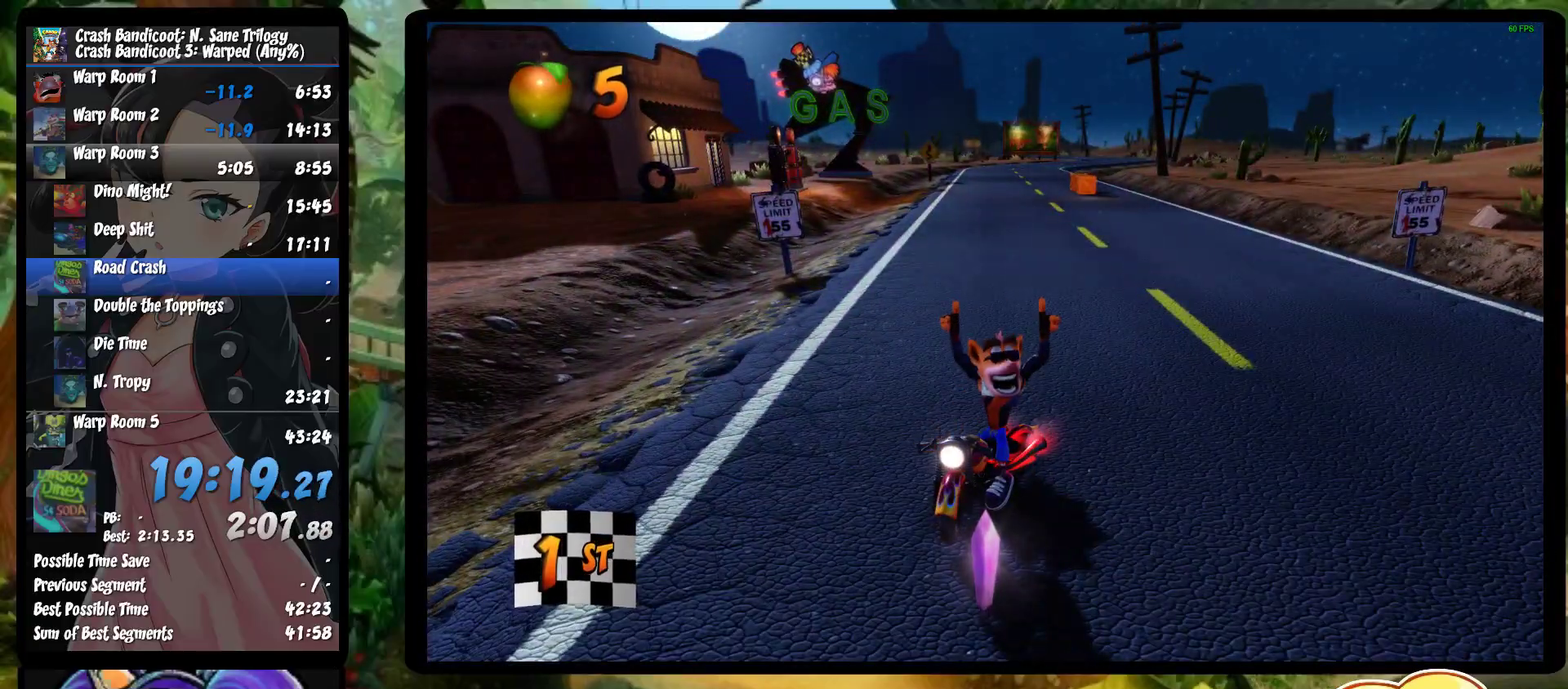
{"buttons": ["CROSS"], "left_stick": "center", "events": [[83, "CROSS", "down"], [217, "CROSS", "up"], [283, "CROSS", "down"], [400, "CROSS", "up"], [467, "CROSS", "down"]]}